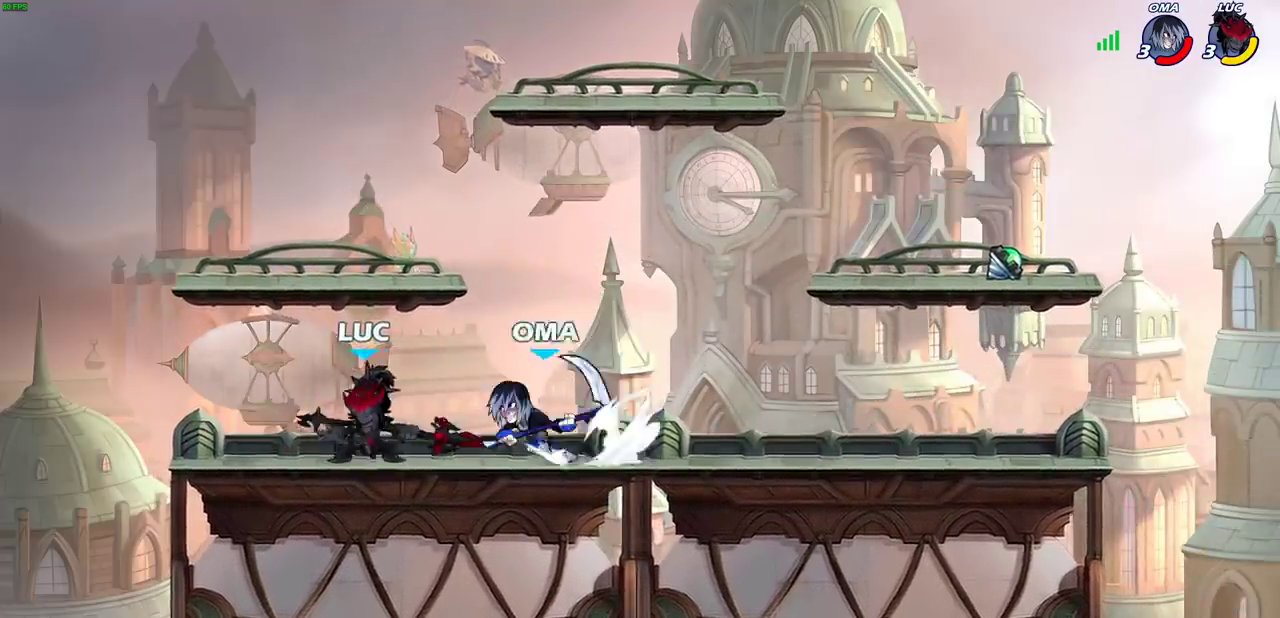
Gameplay with a controller (PlayStation layout); each line is a JSON object with the inputs held at the frame after it (dt_ms = milliseconds from this image to that frame). "events" lists button and stick changes between this image and that frame as [ms after this image, input, new state], when the widget could be followed in between.
{"dt_ms": 400, "buttons": [], "left_stick": "center", "right_stick": "center", "events": [[67, "CROSS", "up"], [133, "left_stick", "up-right"], [350, "left_stick", "center"]]}
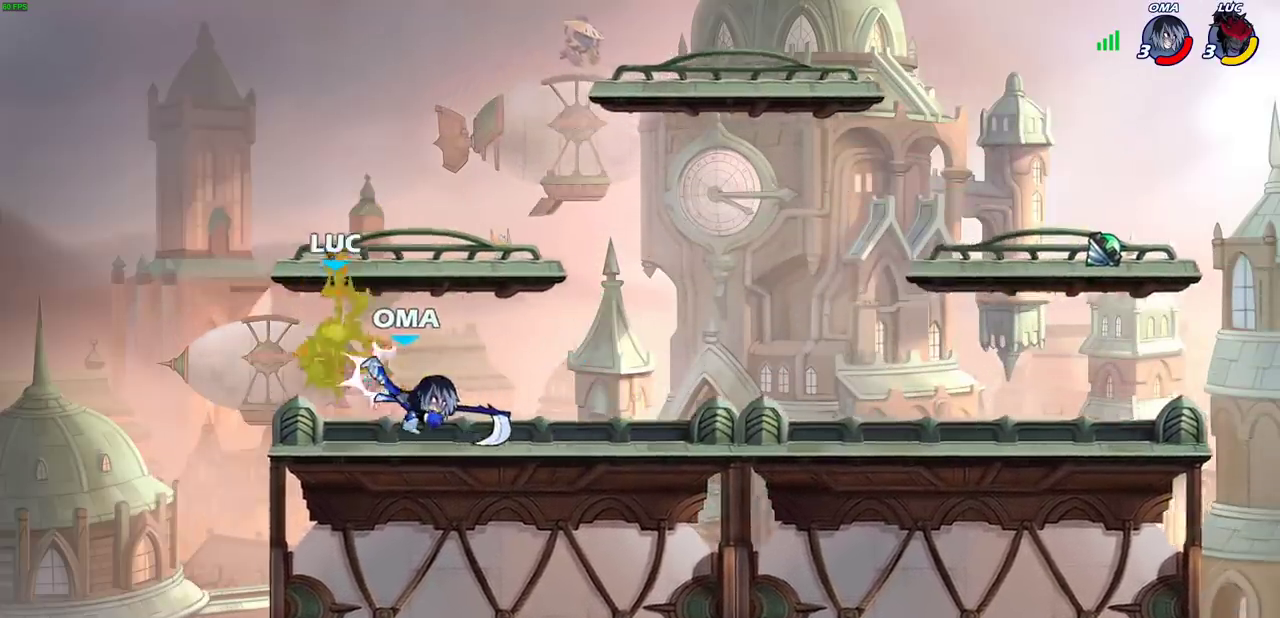
{"dt_ms": 300, "buttons": ["CROSS", "R2"], "left_stick": "up-right", "right_stick": "center", "events": [[17, "left_stick", "right"], [267, "left_stick", "up-right"], [283, "CROSS", "down"], [283, "R2", "down"]]}
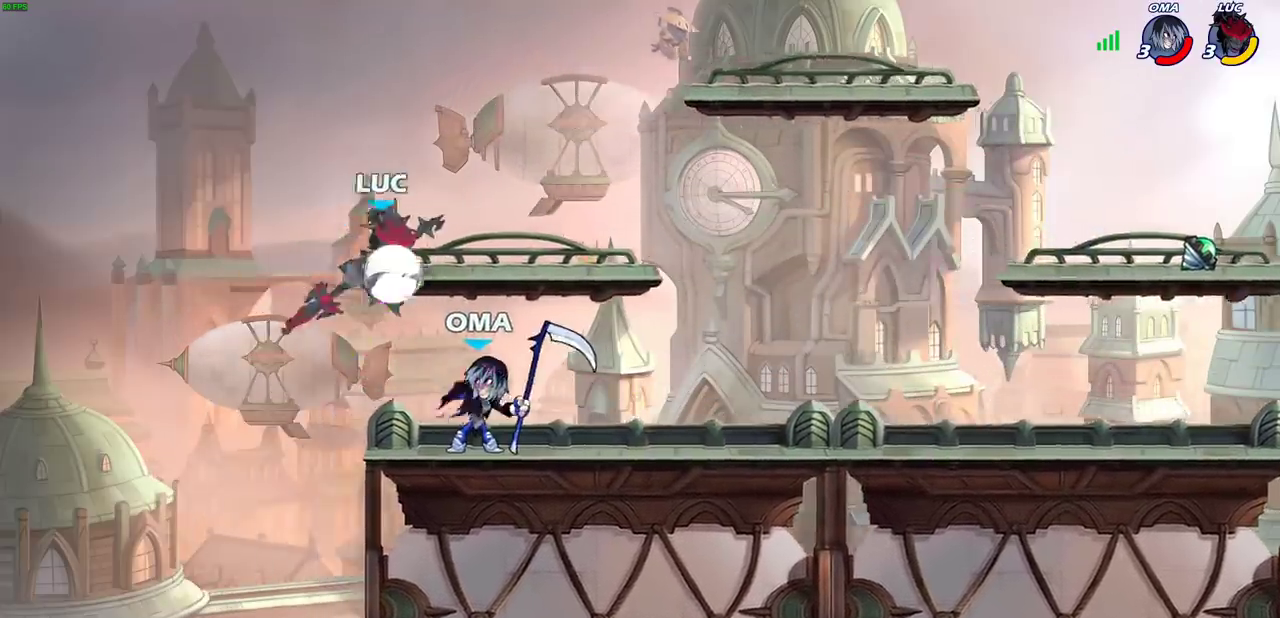
{"dt_ms": 800, "buttons": [], "left_stick": "right", "right_stick": "center", "events": [[33, "left_stick", "down-left"], [133, "left_stick", "up-right"], [200, "CROSS", "up"], [217, "left_stick", "right"], [233, "R2", "up"], [300, "left_stick", "down-left"], [400, "SQUARE", "down"], [500, "SQUARE", "up"], [800, "left_stick", "right"]]}
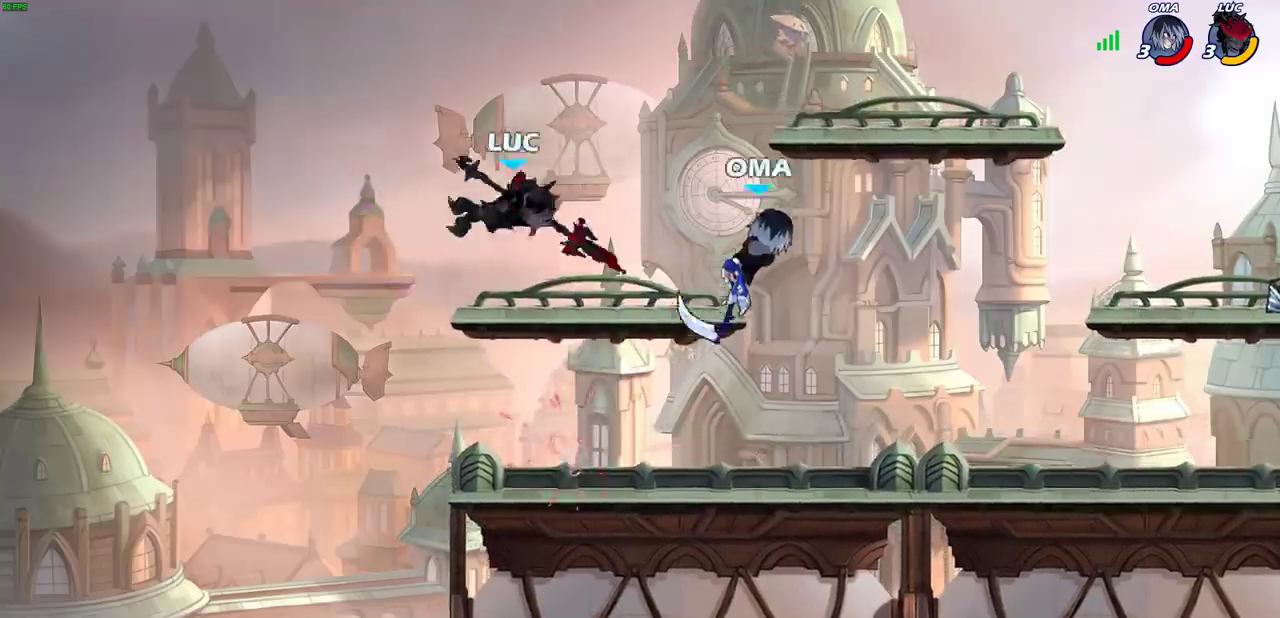
{"dt_ms": 400, "buttons": [], "left_stick": "down-right", "right_stick": "center", "events": [[100, "left_stick", "down-right"]]}
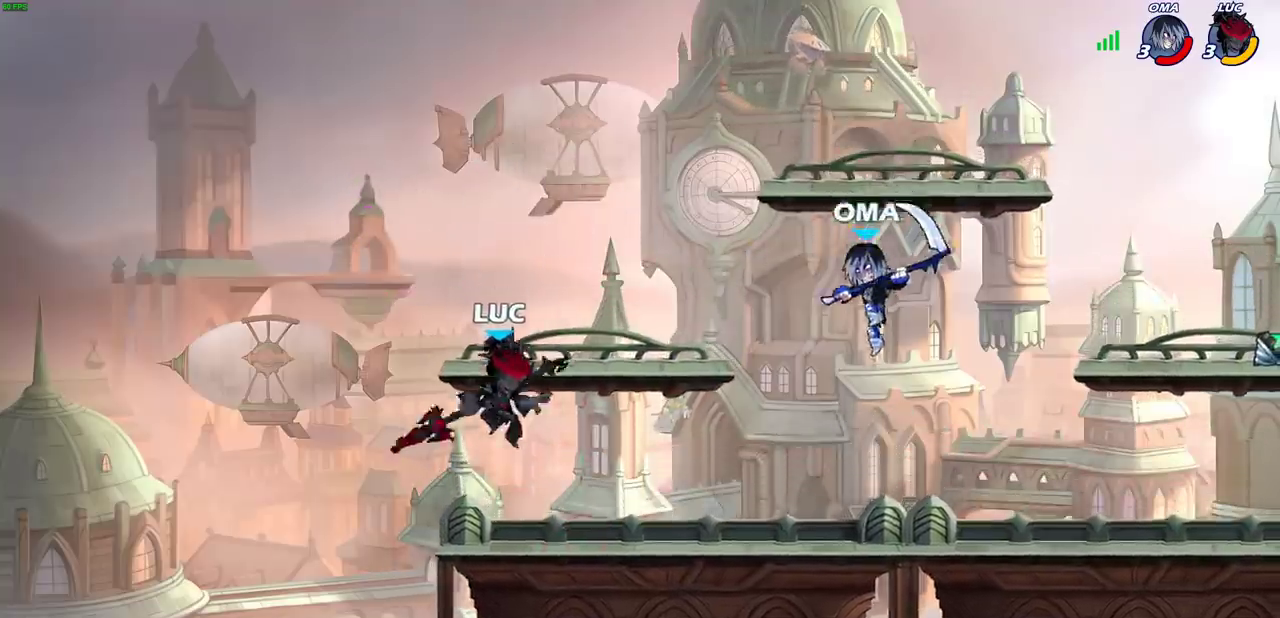
{"dt_ms": 300, "buttons": [], "left_stick": "right", "right_stick": "center", "events": [[50, "left_stick", "right"], [150, "R2", "down"], [183, "CIRCLE", "down"], [283, "CIRCLE", "up"], [300, "R2", "up"]]}
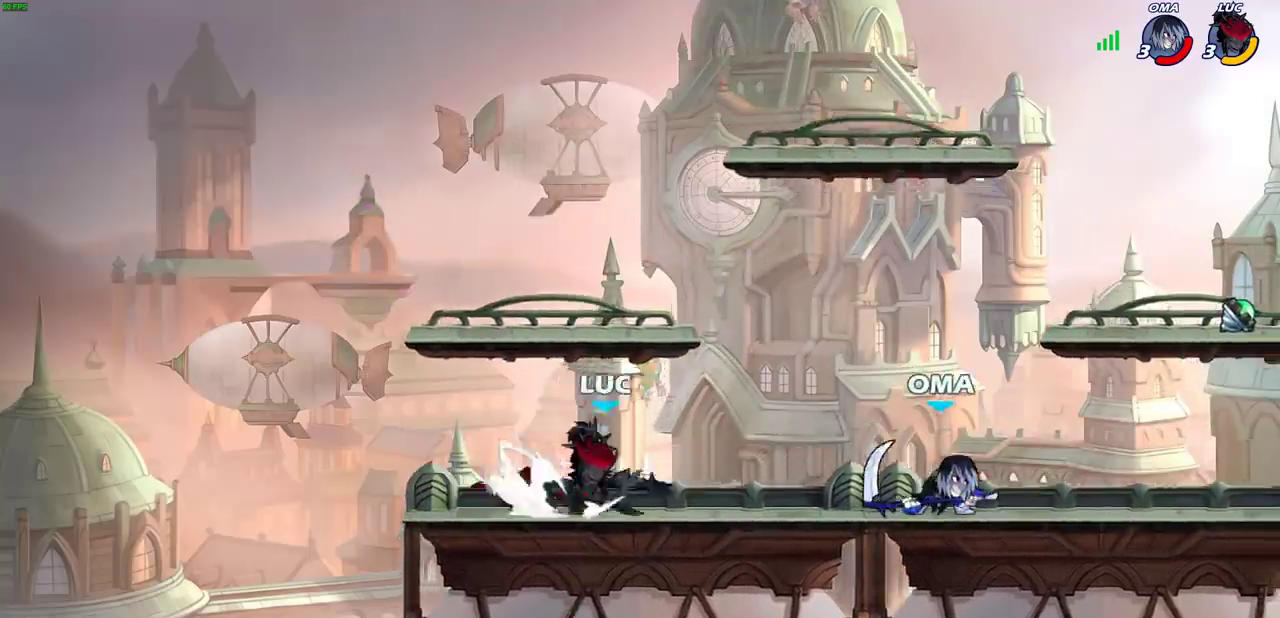
{"dt_ms": 900, "buttons": ["R2"], "left_stick": "up-right", "right_stick": "center", "events": [[417, "left_stick", "center"], [617, "left_stick", "left"], [717, "CROSS", "down"], [783, "left_stick", "up"], [817, "R2", "down"], [833, "left_stick", "up-right"], [867, "CROSS", "up"]]}
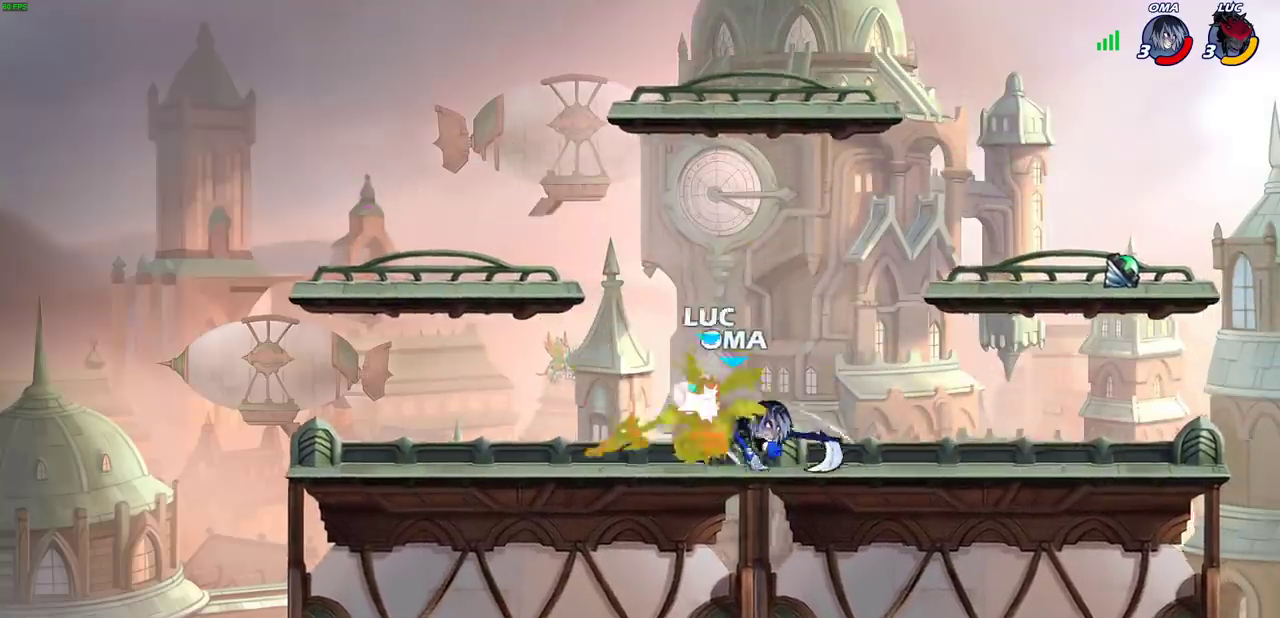
{"dt_ms": 300, "buttons": [], "left_stick": "center", "right_stick": "center", "events": [[83, "R2", "up"], [133, "left_stick", "center"]]}
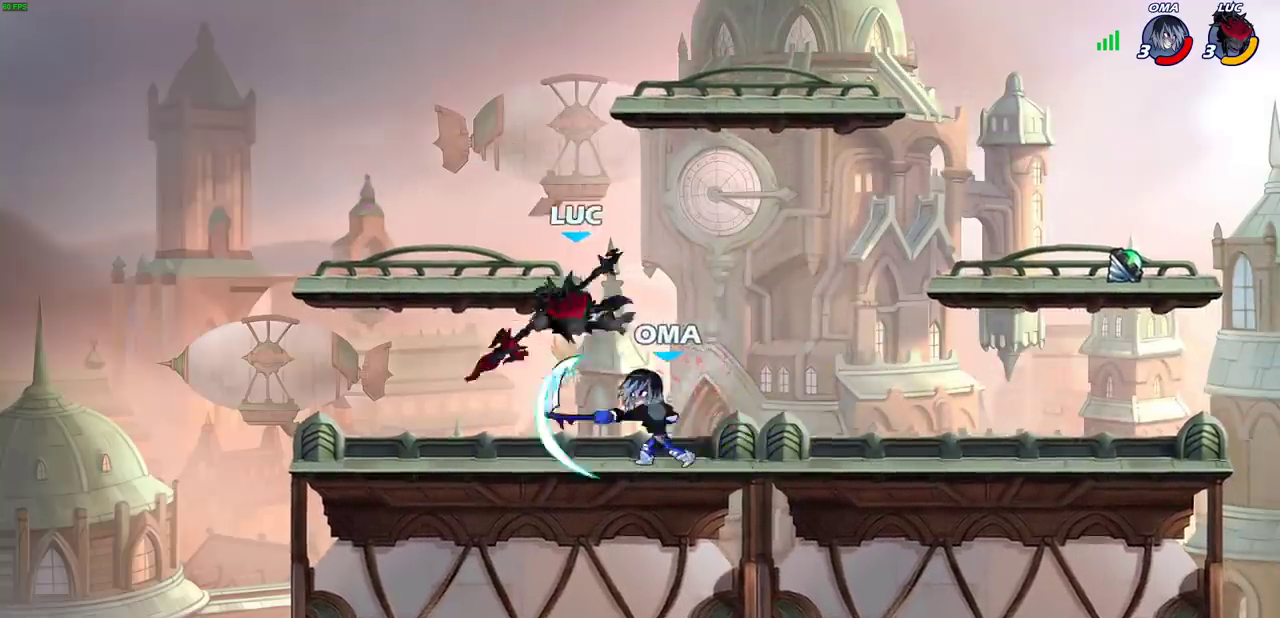
{"dt_ms": 500, "buttons": ["R2"], "left_stick": "up-right", "right_stick": "center", "events": [[17, "left_stick", "up"], [33, "CROSS", "down"], [67, "left_stick", "up-right"], [100, "R2", "down"], [117, "left_stick", "down-left"], [183, "CROSS", "up"], [200, "left_stick", "up-right"], [283, "R2", "up"], [383, "R2", "down"]]}
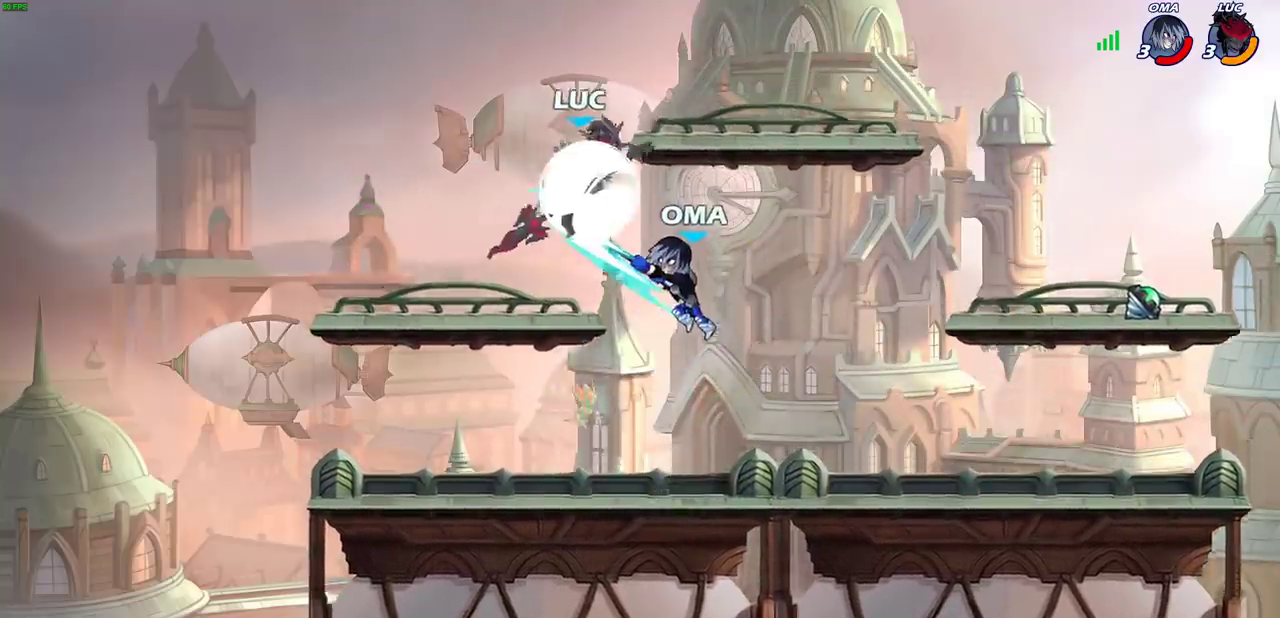
{"dt_ms": 700, "buttons": [], "left_stick": "right", "right_stick": "center", "events": [[150, "R2", "up"], [217, "left_stick", "down-right"], [450, "left_stick", "right"], [500, "SQUARE", "down"], [617, "SQUARE", "up"]]}
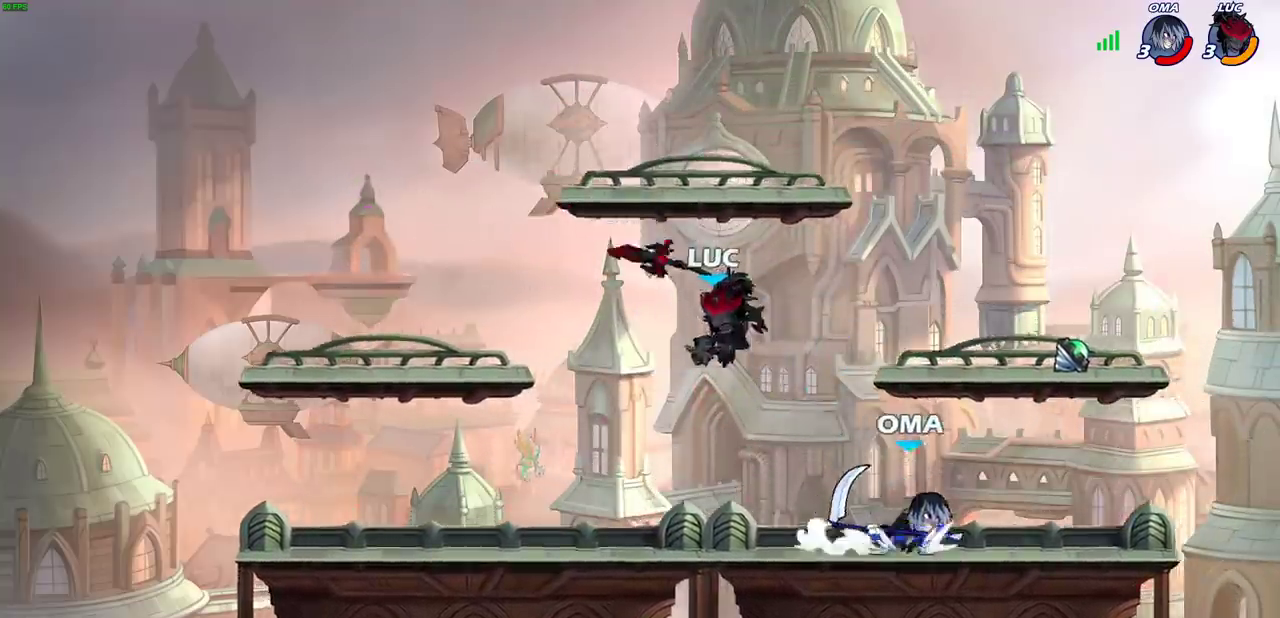
{"dt_ms": 300, "buttons": [], "left_stick": "center", "right_stick": "center", "events": [[233, "left_stick", "center"]]}
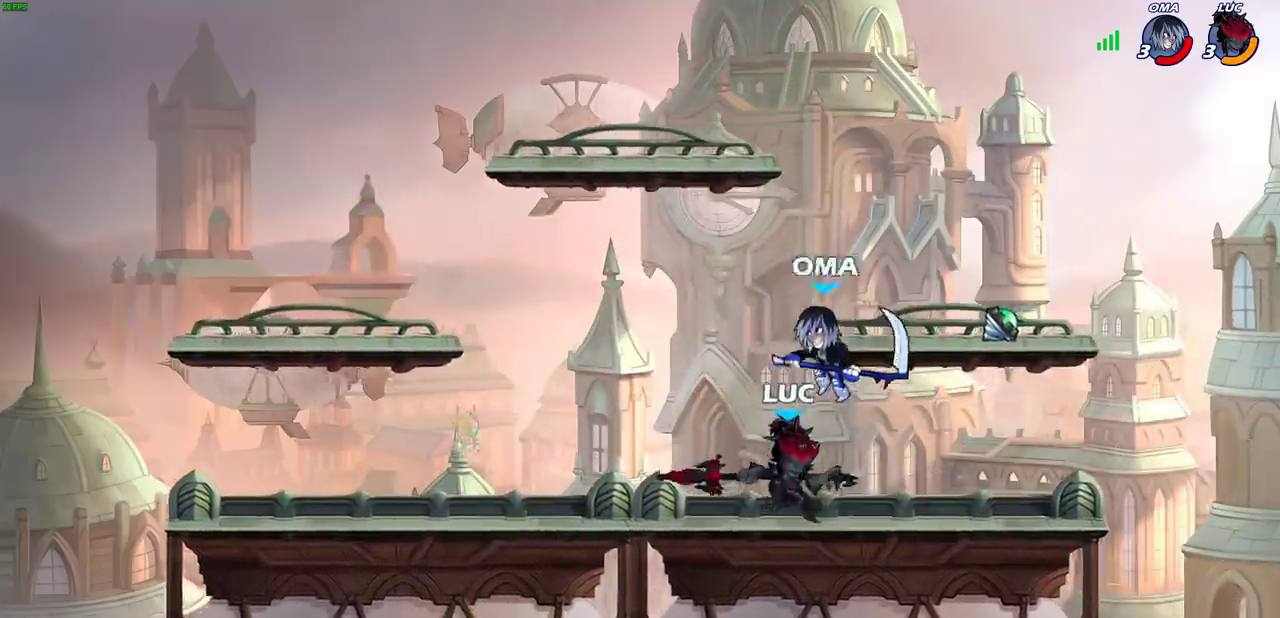
{"dt_ms": 500, "buttons": ["CIRCLE"], "left_stick": "center", "right_stick": "center", "events": [[100, "left_stick", "right"], [417, "left_stick", "up-left"], [467, "left_stick", "center"], [483, "CIRCLE", "down"]]}
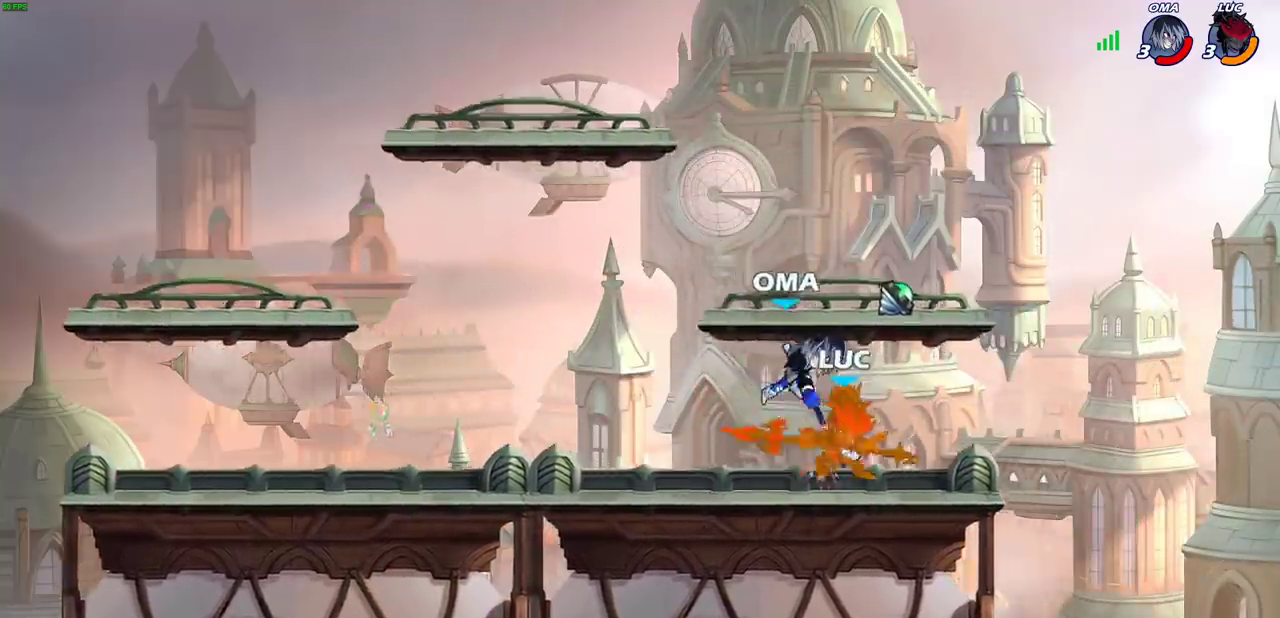
{"dt_ms": 700, "buttons": [], "left_stick": "center", "right_stick": "center", "events": [[33, "CIRCLE", "up"]]}
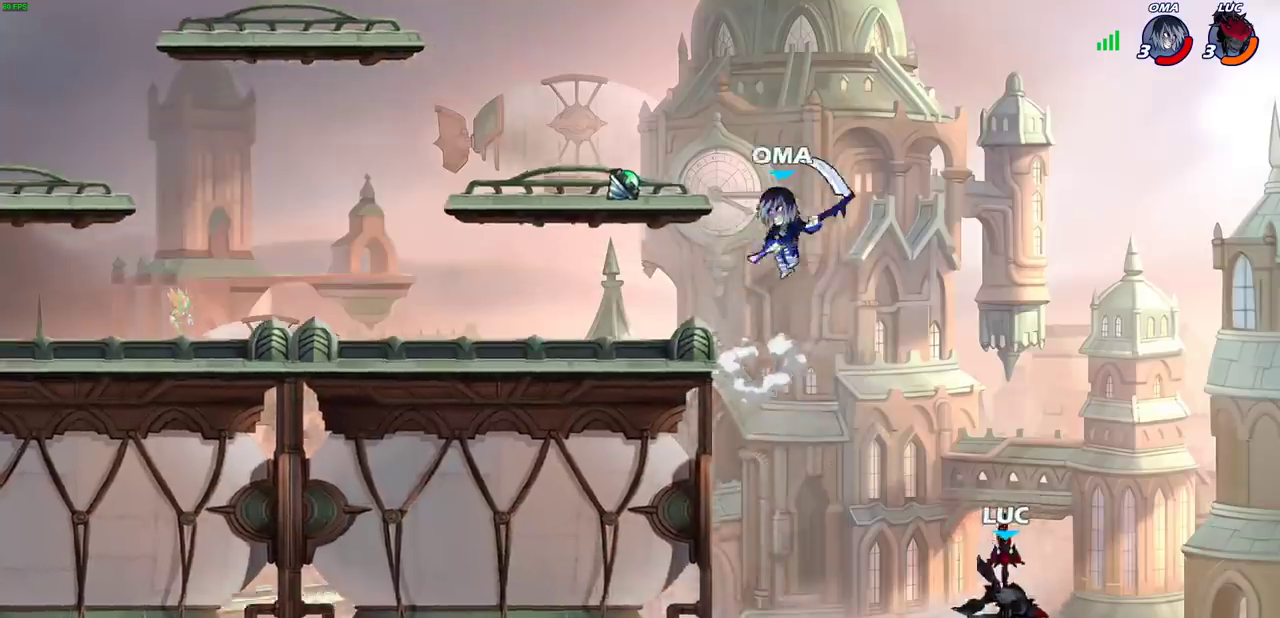
{"dt_ms": 300, "buttons": [], "left_stick": "up-left", "right_stick": "center", "events": [[50, "left_stick", "right"], [117, "CROSS", "down"], [150, "left_stick", "up-left"], [233, "CROSS", "up"]]}
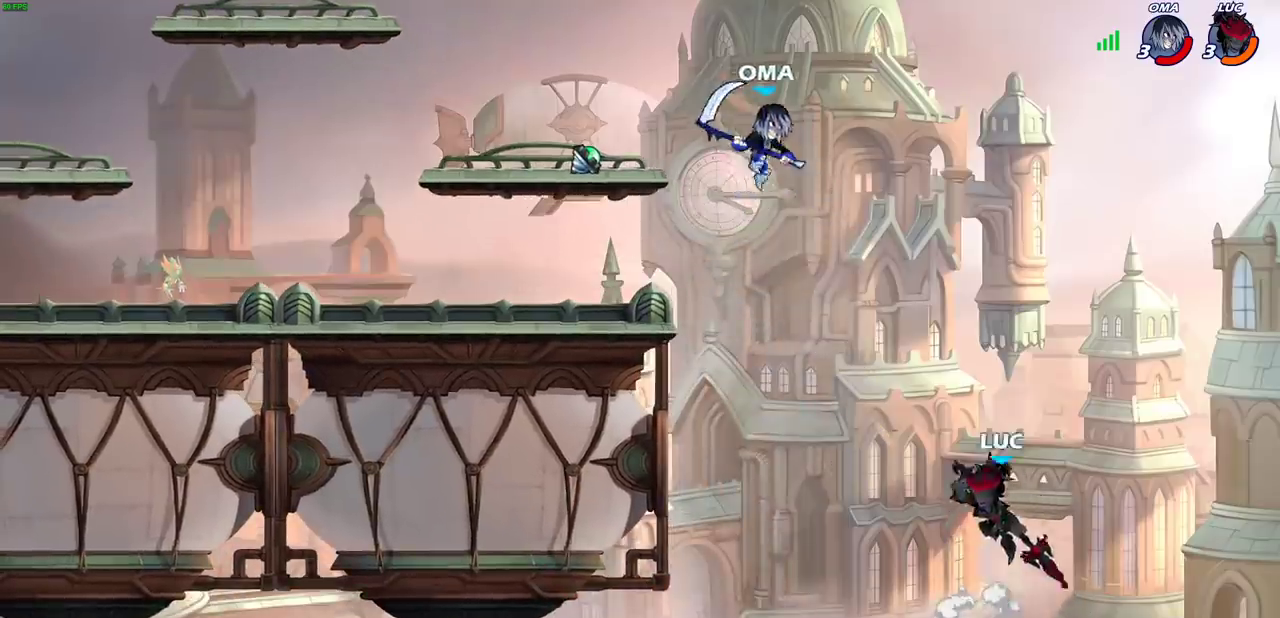
{"dt_ms": 500, "buttons": [], "left_stick": "up-left", "right_stick": "center"}
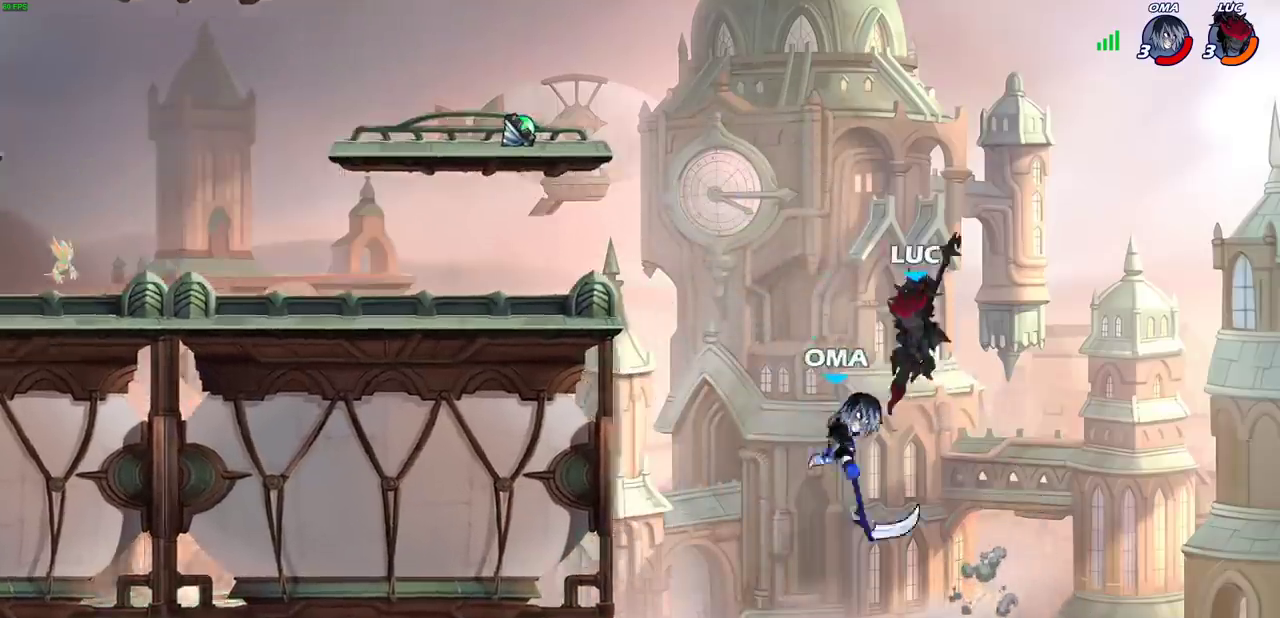
{"dt_ms": 500, "buttons": [], "left_stick": "center", "right_stick": "center"}
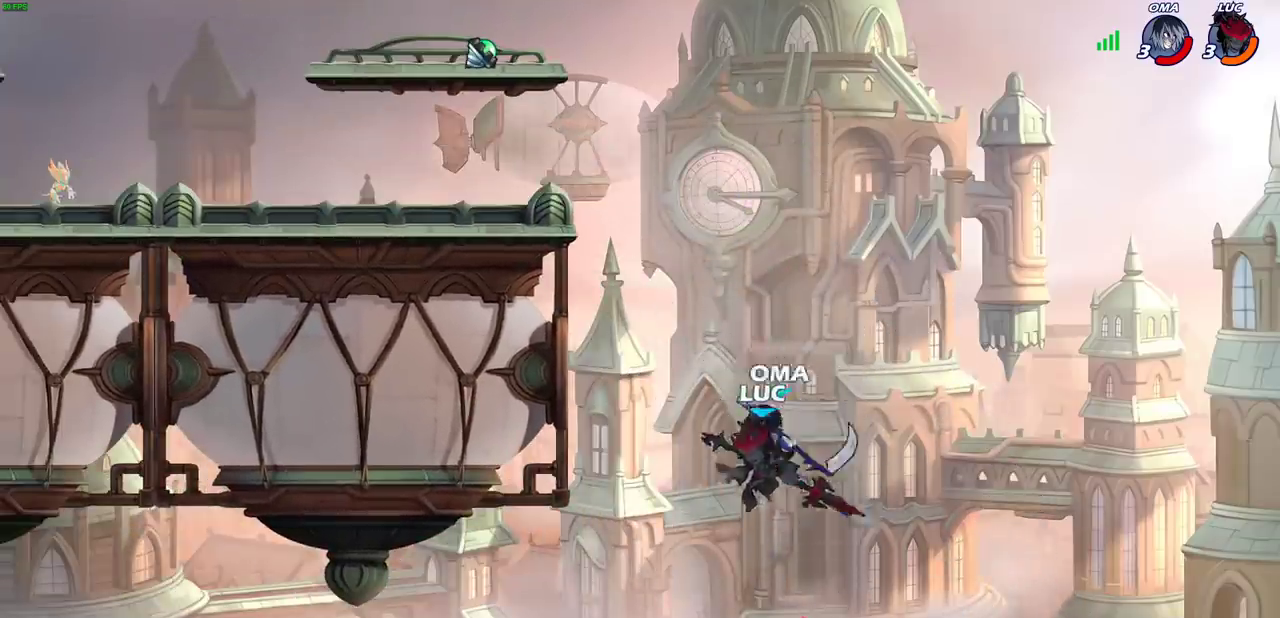
{"dt_ms": 500, "buttons": [], "left_stick": "center", "right_stick": "center", "events": [[33, "R2", "down"], [183, "CIRCLE", "down"], [267, "CIRCLE", "up"], [267, "R2", "up"]]}
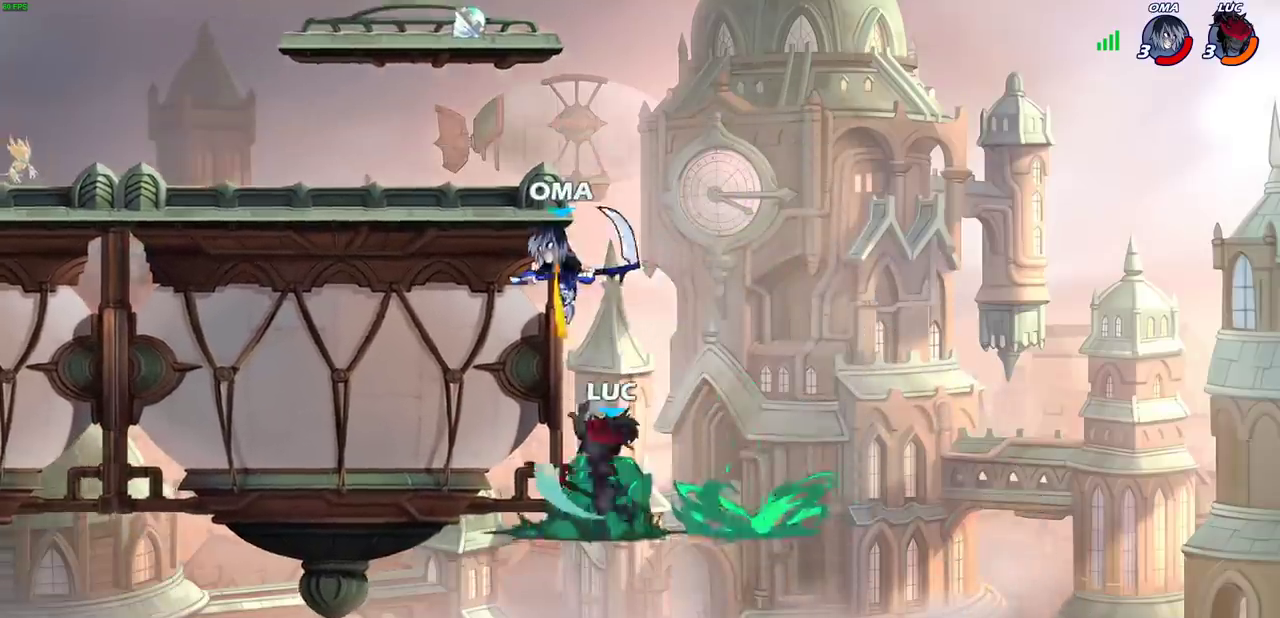
{"dt_ms": 300, "buttons": [], "left_stick": "up", "right_stick": "center", "events": [[233, "left_stick", "up"]]}
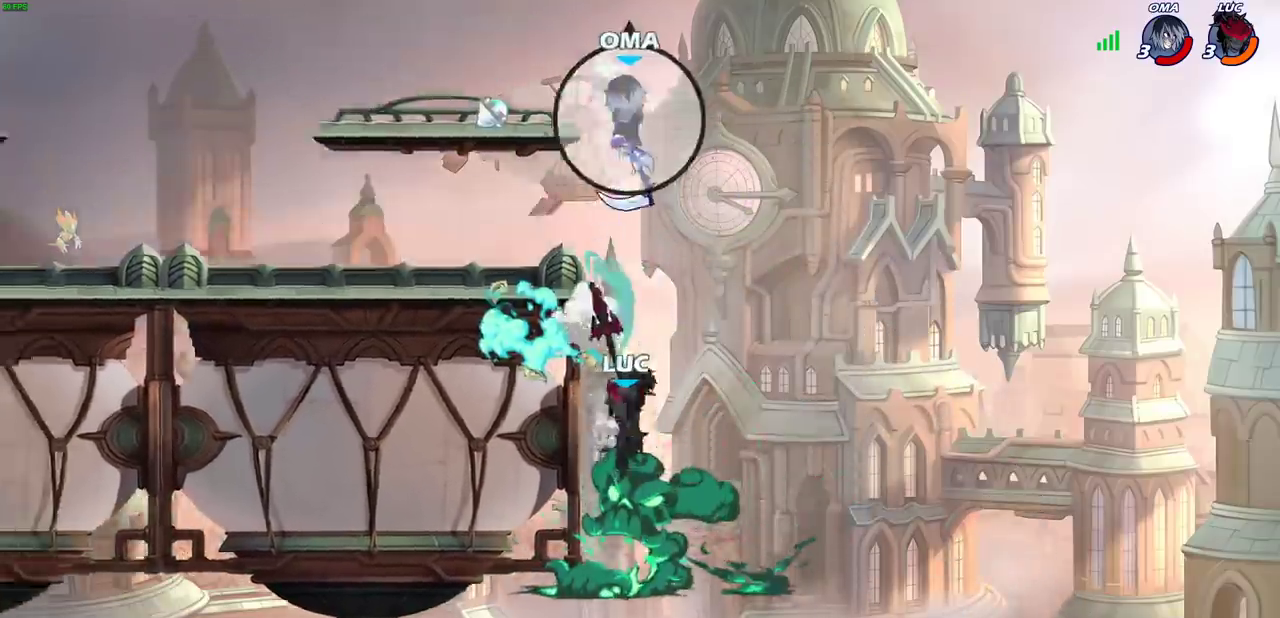
{"dt_ms": 900, "buttons": ["R2"], "left_stick": "up", "right_stick": "center"}
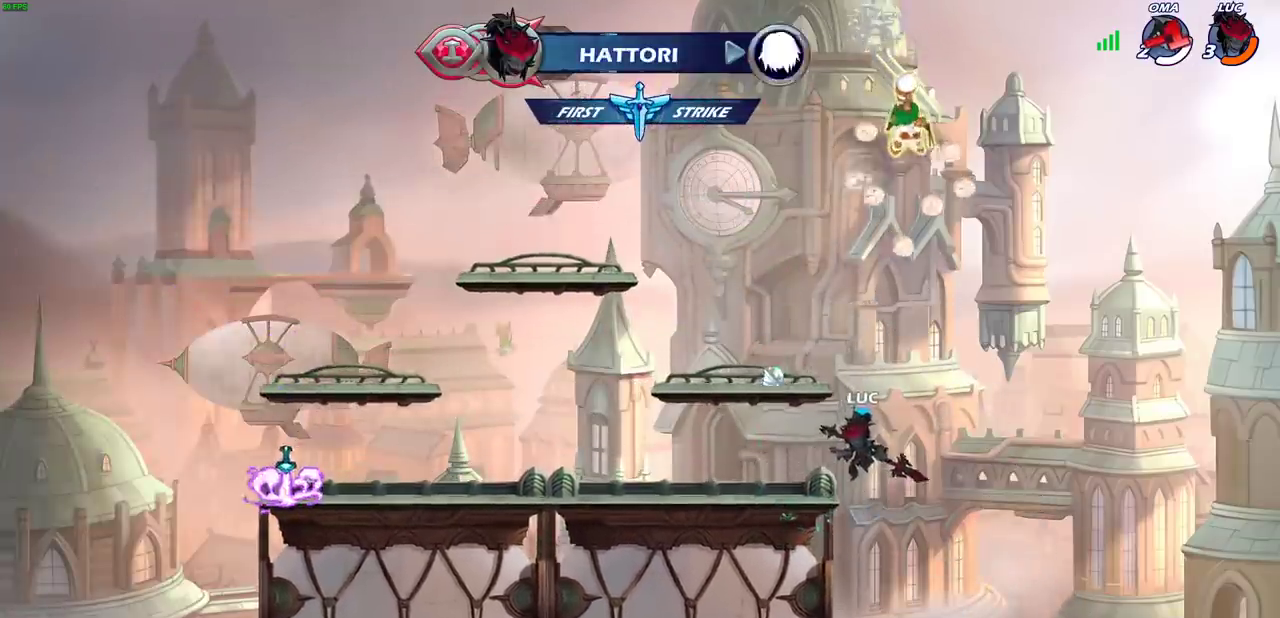
{"dt_ms": 300, "buttons": [], "left_stick": "down-left", "right_stick": "center"}